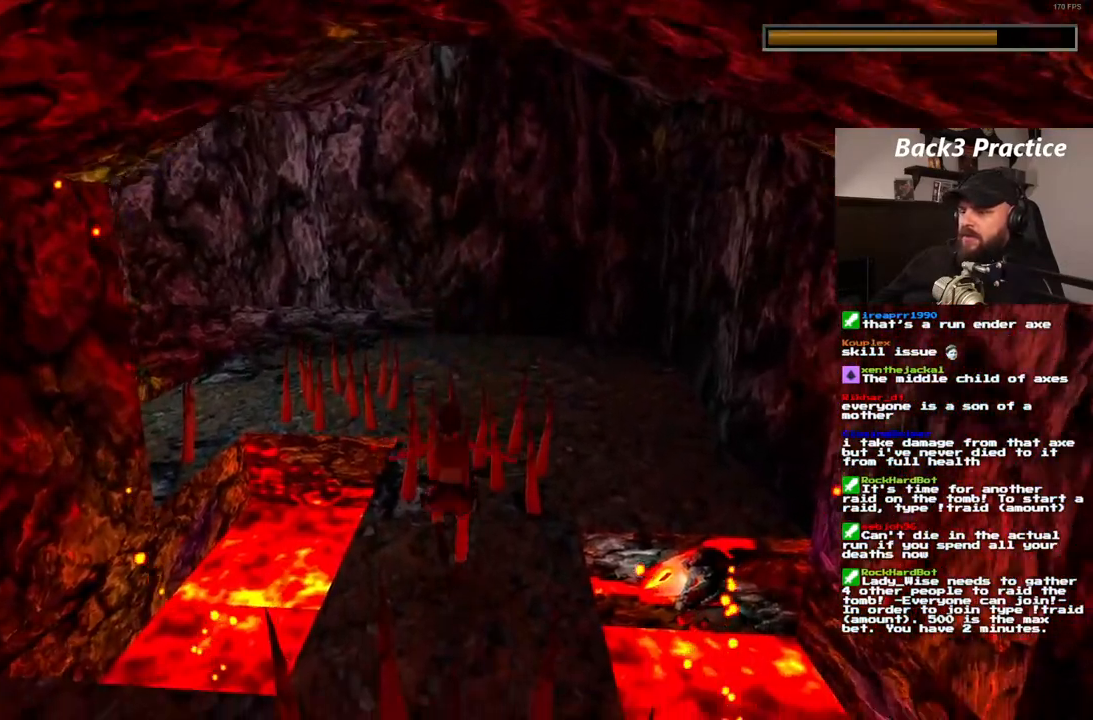
Gameplay with a controller (PlayStation layout); each line is a JSON object with the inputs held at the frame after it. "events" lists button and stick changes between this image and that frame as [ms after this image, input, new state], when the widget could be followed in between. Not read: HOME L3 R3.
{"buttons": ["SQUARE", "DPAD_UP", "DPAD_RIGHT"], "left_stick": "center", "right_stick": "center", "events": [[17, "SQUARE", "down"], [117, "DPAD_UP", "down"], [350, "DPAD_RIGHT", "down"]]}
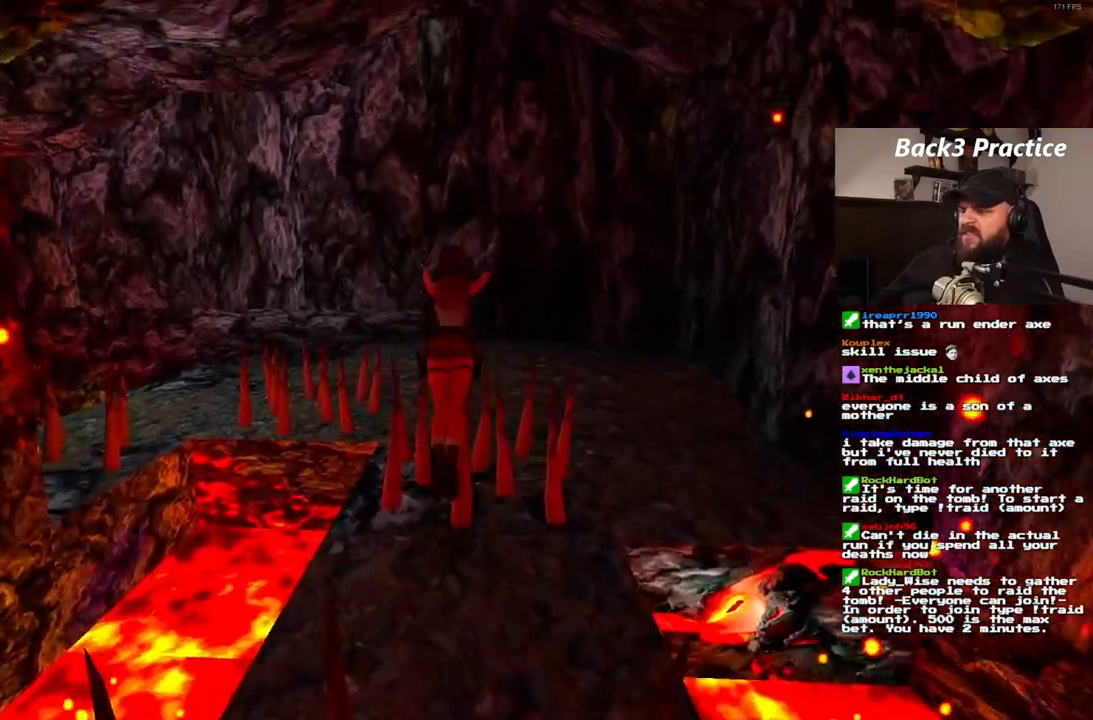
{"buttons": ["DPAD_UP"], "left_stick": "center", "right_stick": "center"}
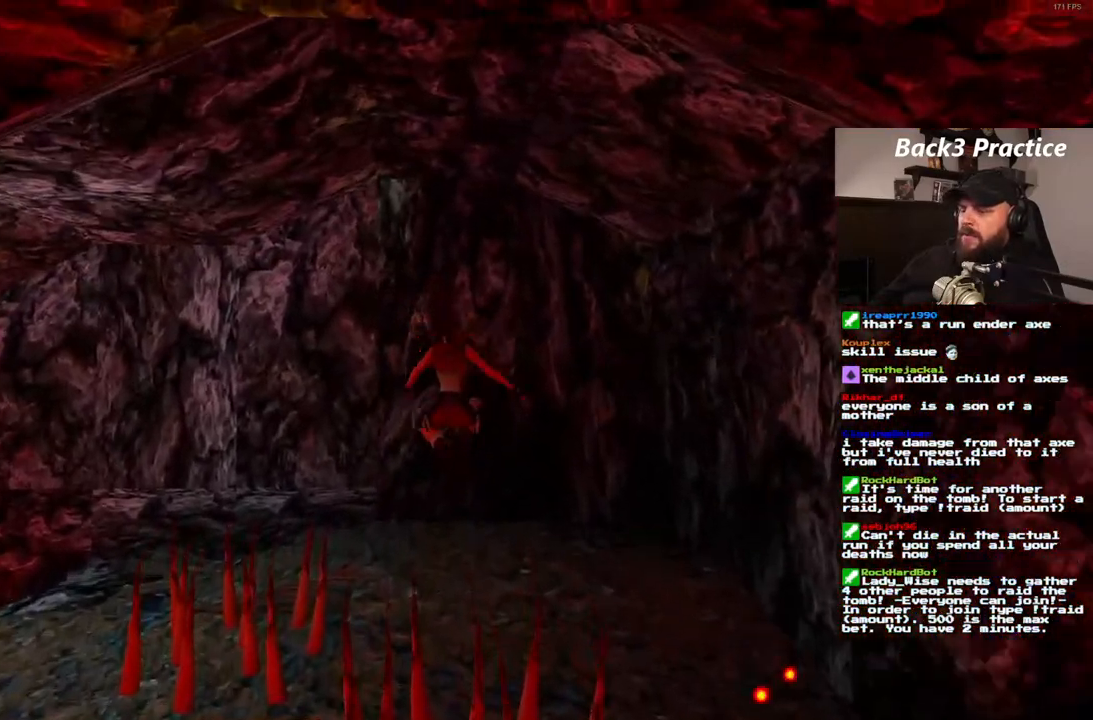
{"buttons": ["DPAD_UP", "DPAD_LEFT"], "left_stick": "center", "right_stick": "center", "events": [[33, "DPAD_LEFT", "down"]]}
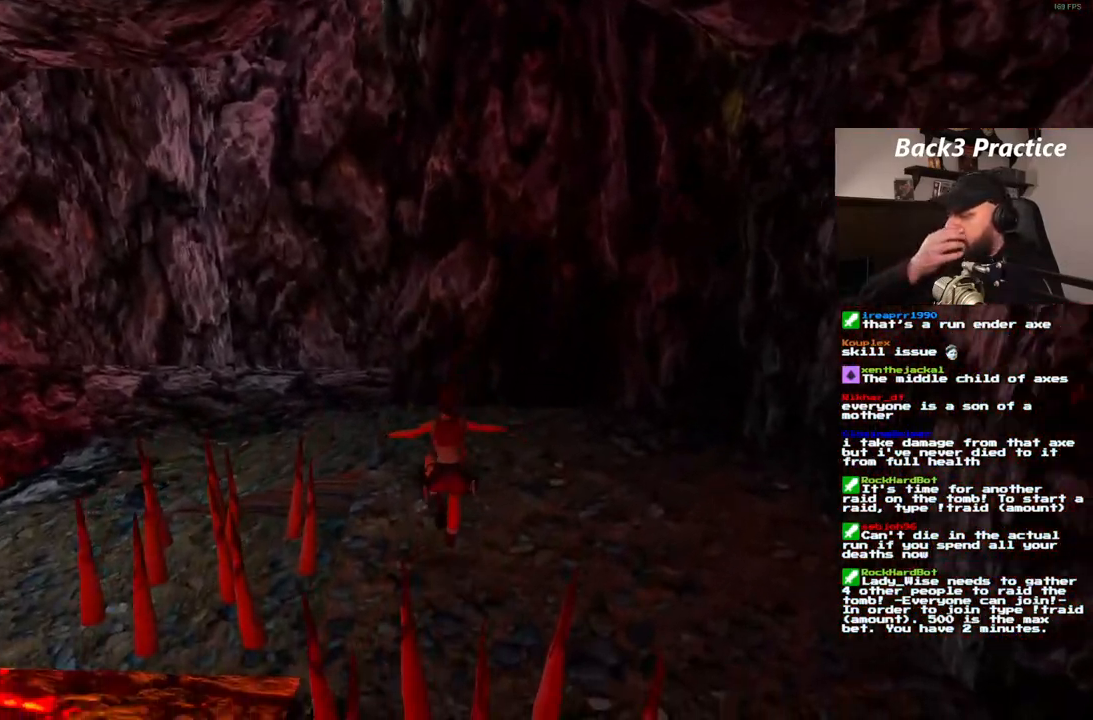
{"buttons": ["DPAD_UP", "DPAD_LEFT"], "left_stick": "center", "right_stick": "center", "events": [[150, "DPAD_LEFT", "up"], [250, "DPAD_LEFT", "down"]]}
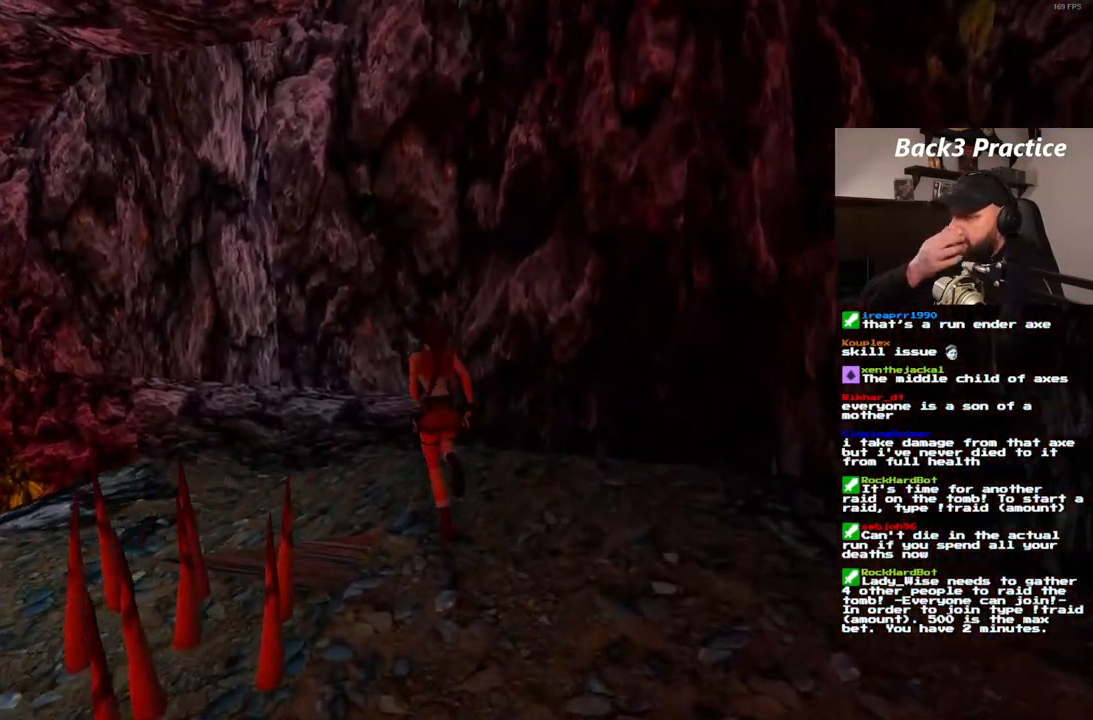
{"buttons": ["DPAD_UP", "DPAD_LEFT"], "left_stick": "center", "right_stick": "center", "events": []}
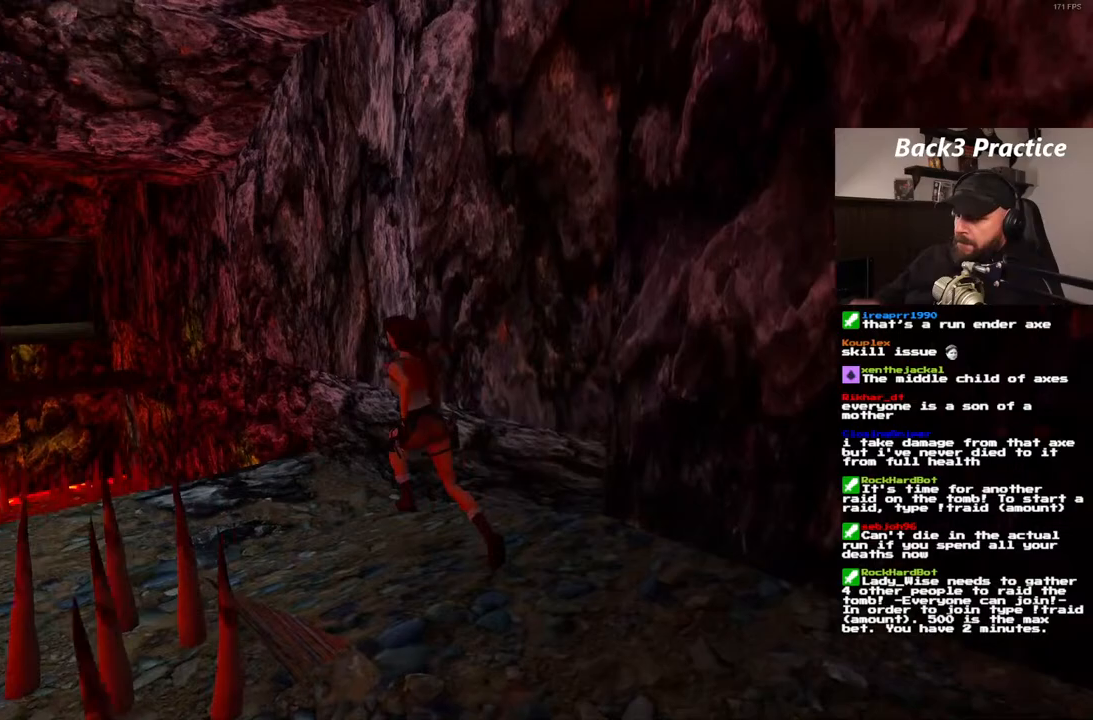
{"buttons": ["DPAD_UP", "DPAD_LEFT"], "left_stick": "center", "right_stick": "center", "events": [[150, "DPAD_LEFT", "up"], [350, "DPAD_LEFT", "down"]]}
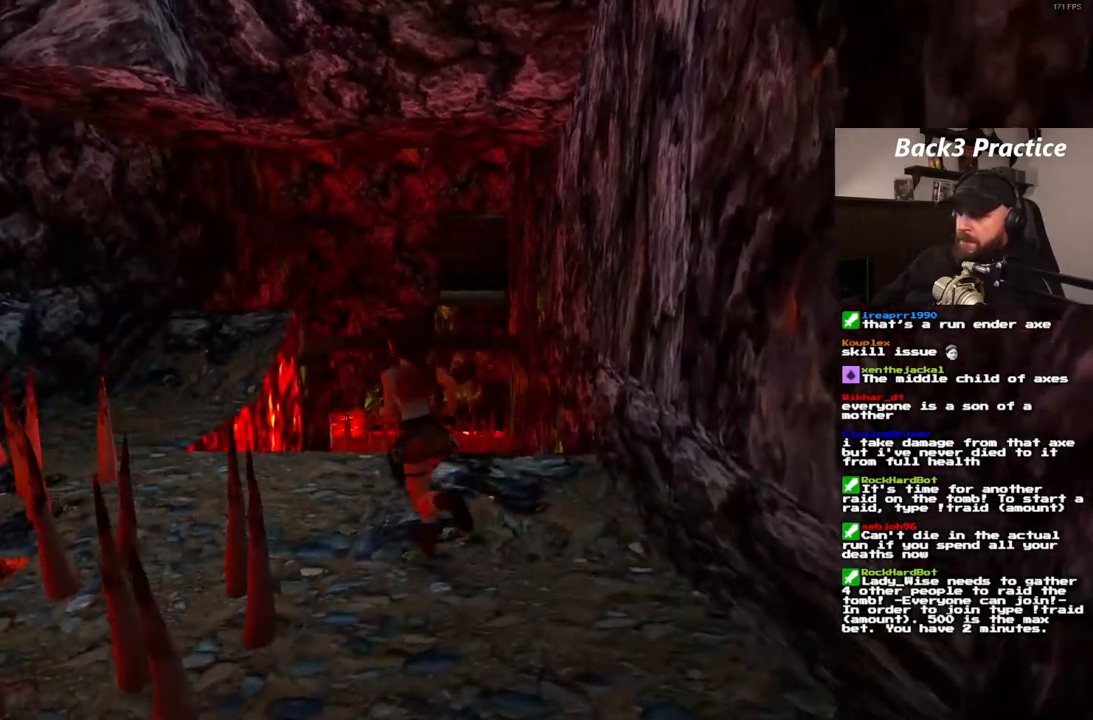
{"buttons": ["DPAD_UP"], "left_stick": "center", "right_stick": "center", "events": [[267, "DPAD_LEFT", "up"]]}